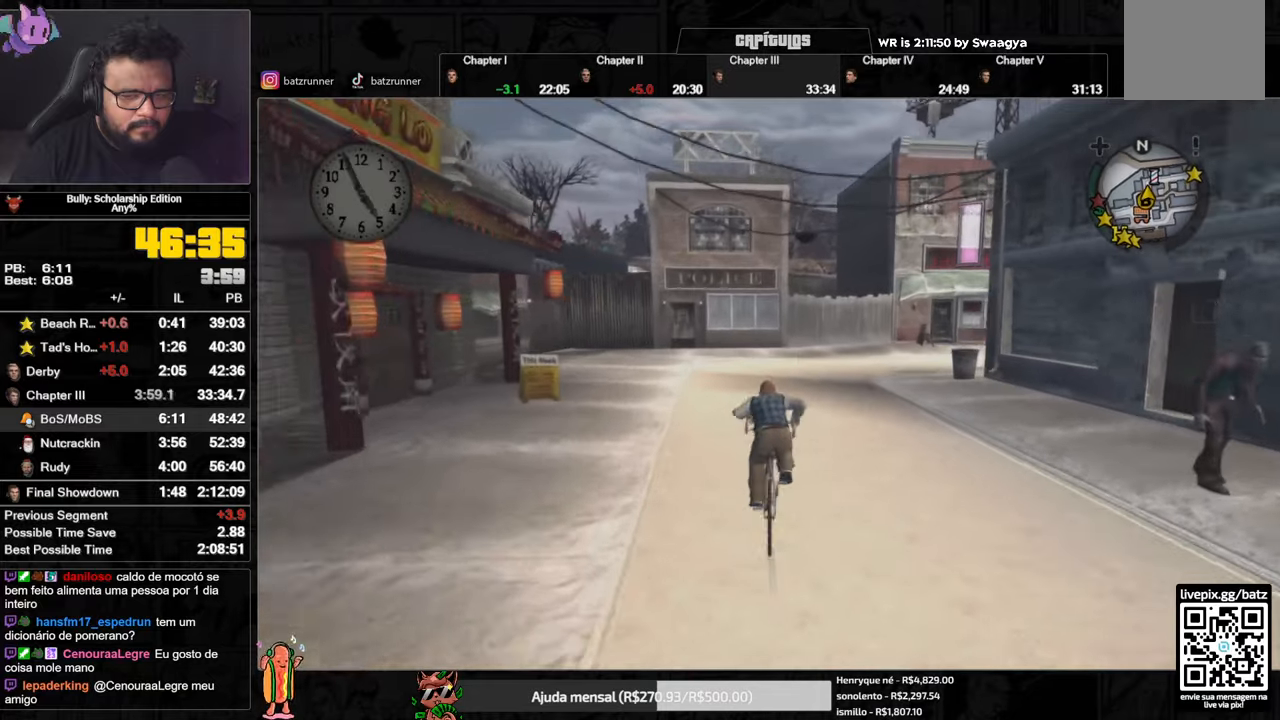
Gameplay with a controller (Xbox layout); each line is a JSON object with the inputs held at the frame after it. "events" lists button and stick changes between this image and that frame as [ms after this image, input, new state], when the widget could be followed in between.
{"buttons": ["A"], "left_stick": "right", "right_stick": "center", "events": [[50, "X", "up"], [67, "A", "down"], [150, "A", "up"], [234, "left_stick", "right"], [250, "right_stick", "down-right"], [334, "right_stick", "center"], [467, "A", "down"]]}
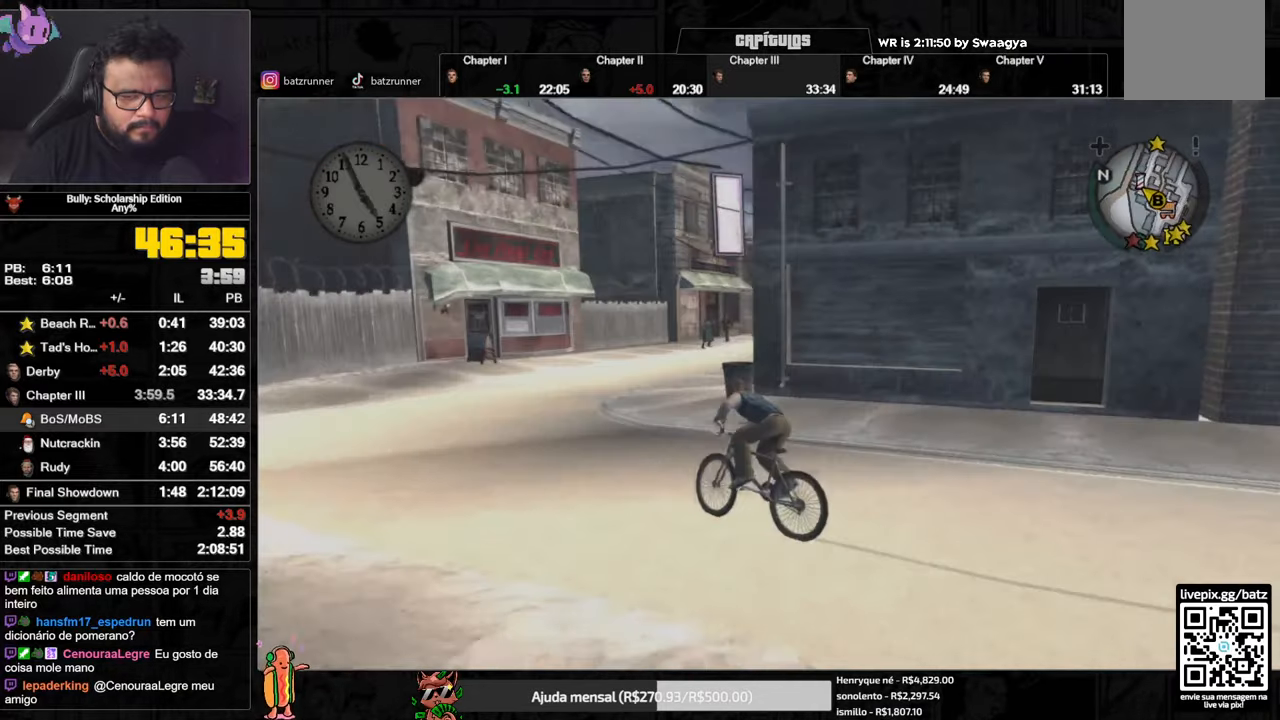
{"buttons": [], "left_stick": "right", "right_stick": "center", "events": [[33, "A", "up"], [83, "A", "down"], [133, "A", "up"], [200, "A", "down"], [250, "A", "up"], [317, "A", "down"], [350, "A", "up"], [434, "A", "down"], [484, "A", "up"]]}
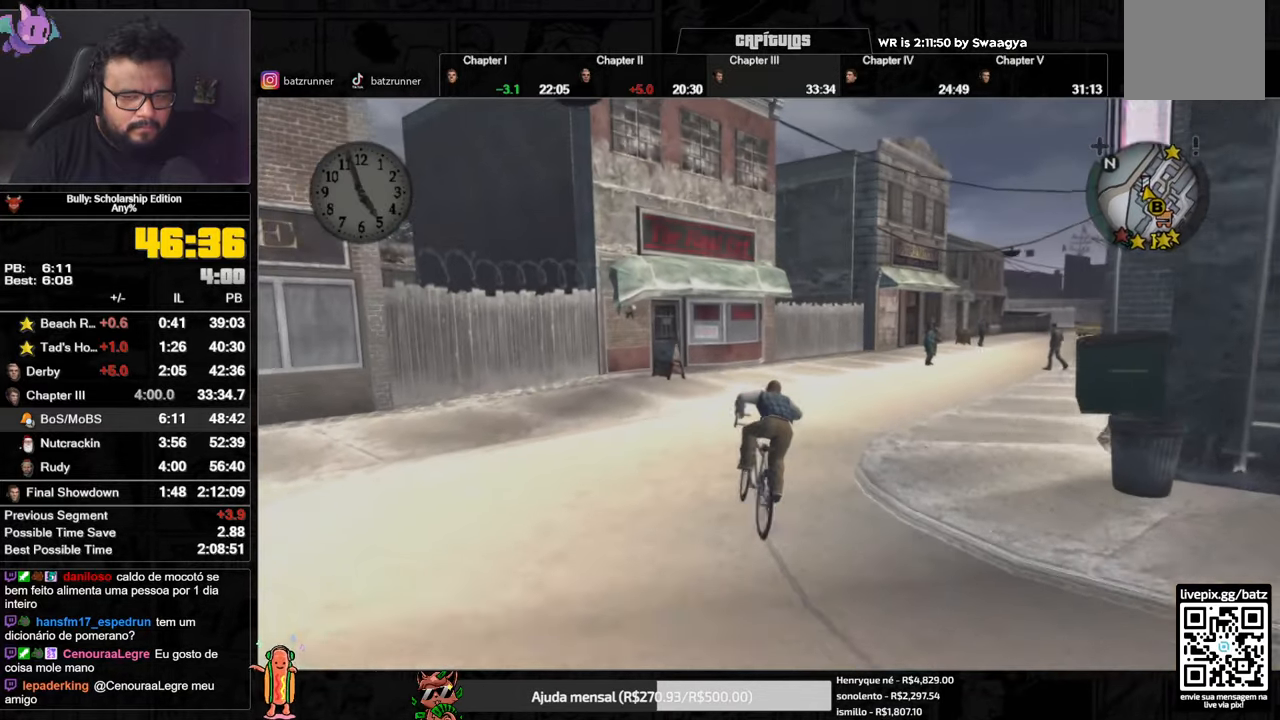
{"buttons": [], "left_stick": "center", "right_stick": "center", "events": [[67, "A", "down"], [100, "A", "up"], [167, "A", "down"], [217, "A", "up"], [384, "A", "down"], [384, "left_stick", "center"], [451, "A", "up"]]}
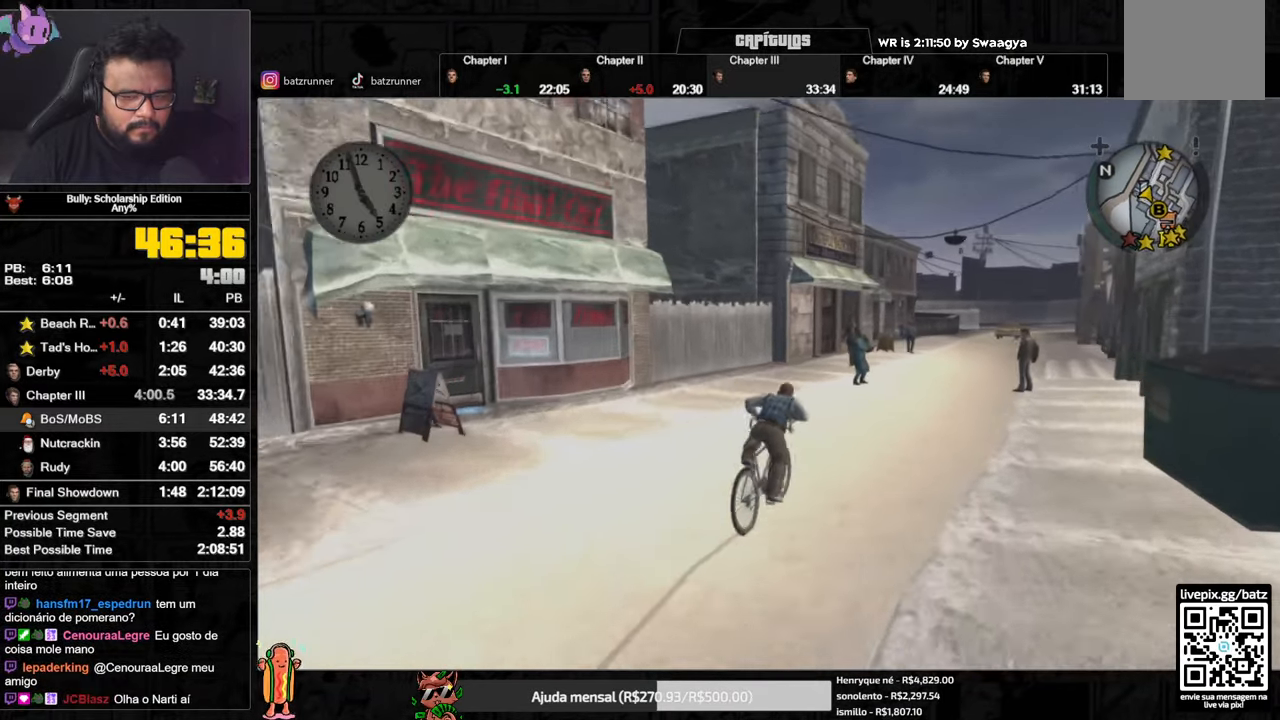
{"buttons": ["A"], "left_stick": "center", "right_stick": "center", "events": [[167, "X", "down"], [250, "X", "up"], [300, "A", "down"], [350, "A", "up"], [400, "A", "down"]]}
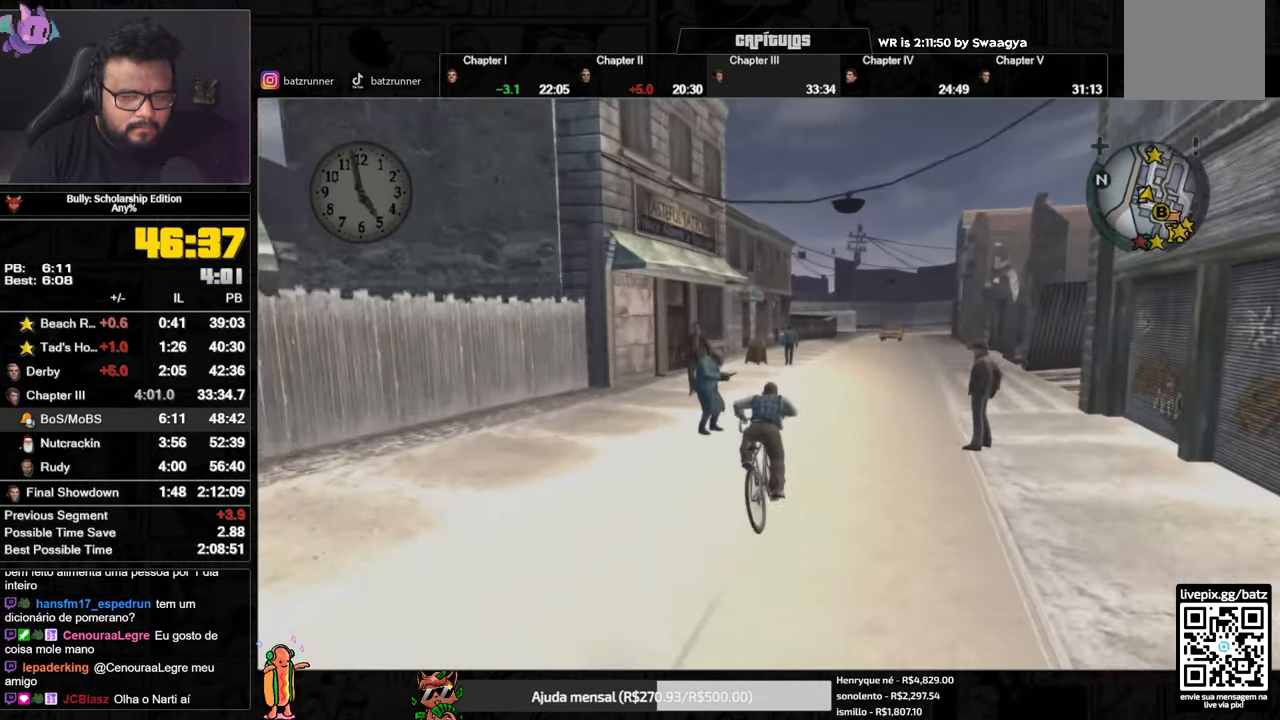
{"buttons": ["X"], "left_stick": "center", "right_stick": "center", "events": [[17, "A", "up"], [84, "X", "down"], [167, "X", "up"], [200, "A", "down"], [251, "A", "up"], [317, "A", "down"], [367, "A", "up"], [484, "X", "down"]]}
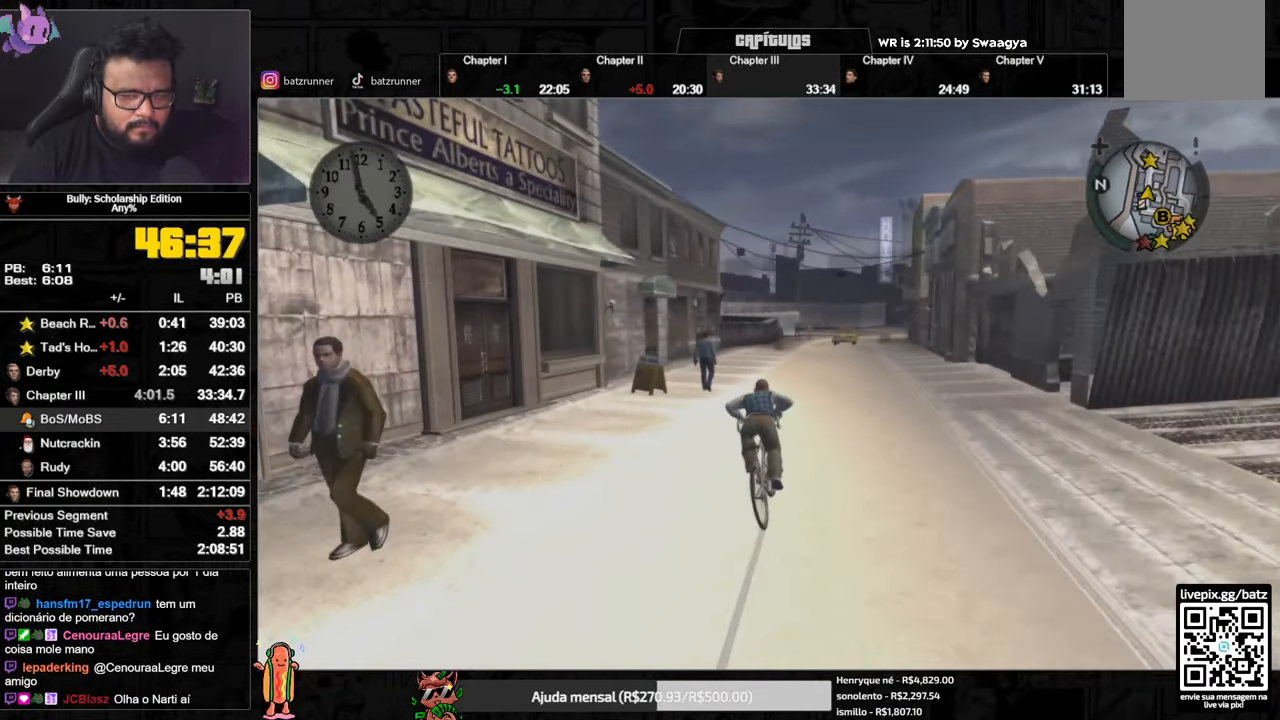
{"buttons": ["X"], "left_stick": "center", "right_stick": "center", "events": [[83, "L3", "down"], [83, "X", "up"], [133, "L3", "up"], [150, "A", "down"], [183, "A", "up"], [250, "A", "down"], [283, "A", "up"], [333, "A", "down"], [383, "A", "up"], [450, "X", "down"]]}
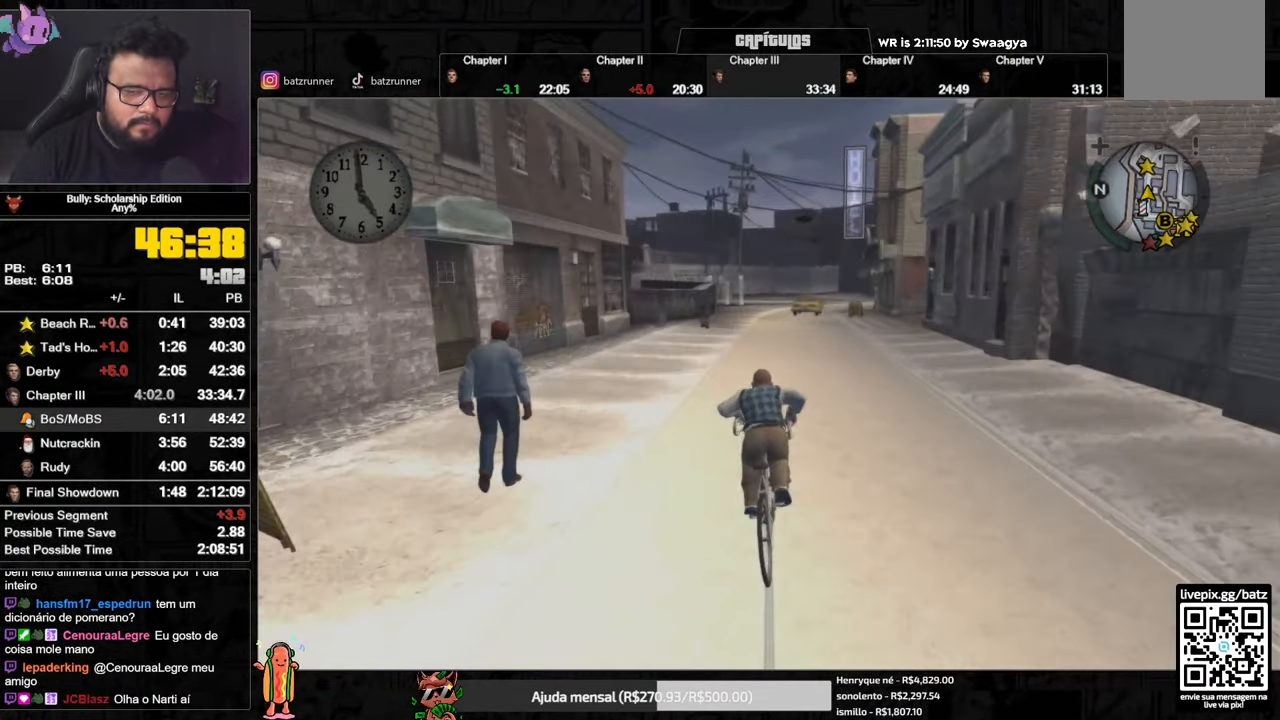
{"buttons": [], "left_stick": "right", "right_stick": "center", "events": [[34, "X", "up"], [84, "A", "down"], [134, "A", "up"], [200, "A", "down"], [234, "A", "up"], [317, "X", "down"], [401, "X", "up"], [451, "A", "down"], [451, "left_stick", "right"], [484, "A", "up"]]}
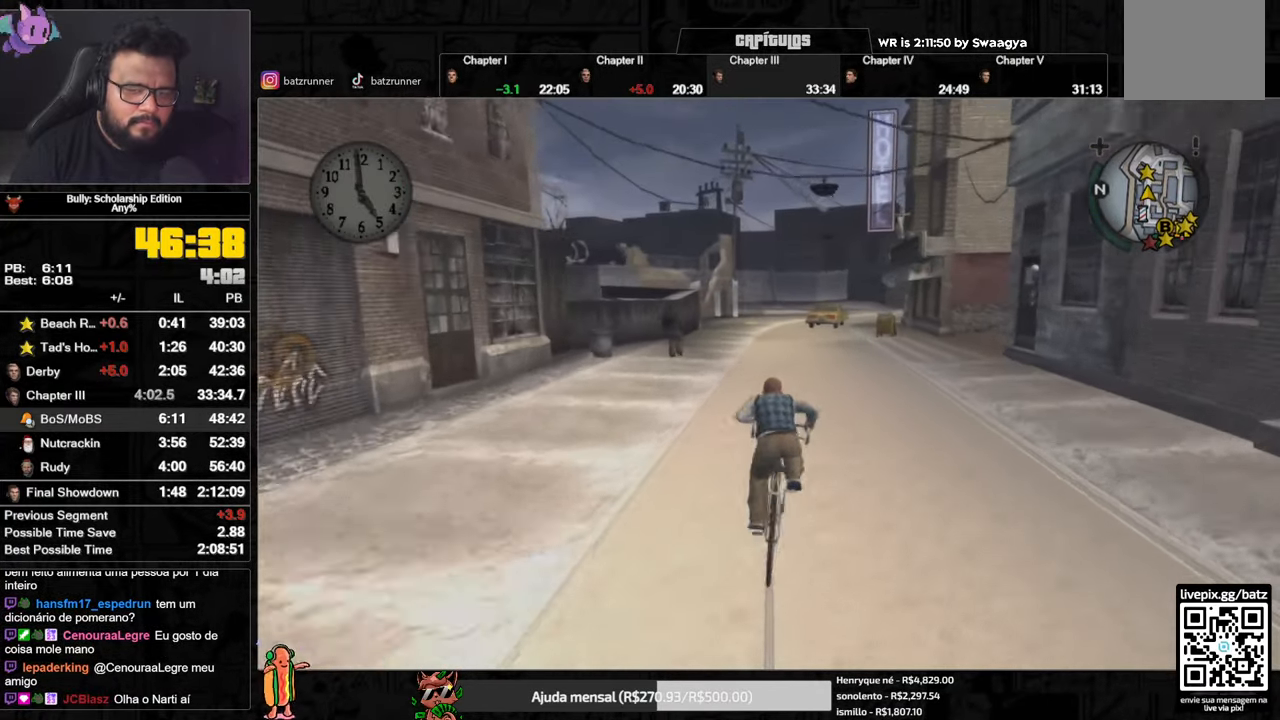
{"buttons": [], "left_stick": "center", "right_stick": "center", "events": [[50, "A", "down"], [66, "A", "up"], [117, "left_stick", "center"]]}
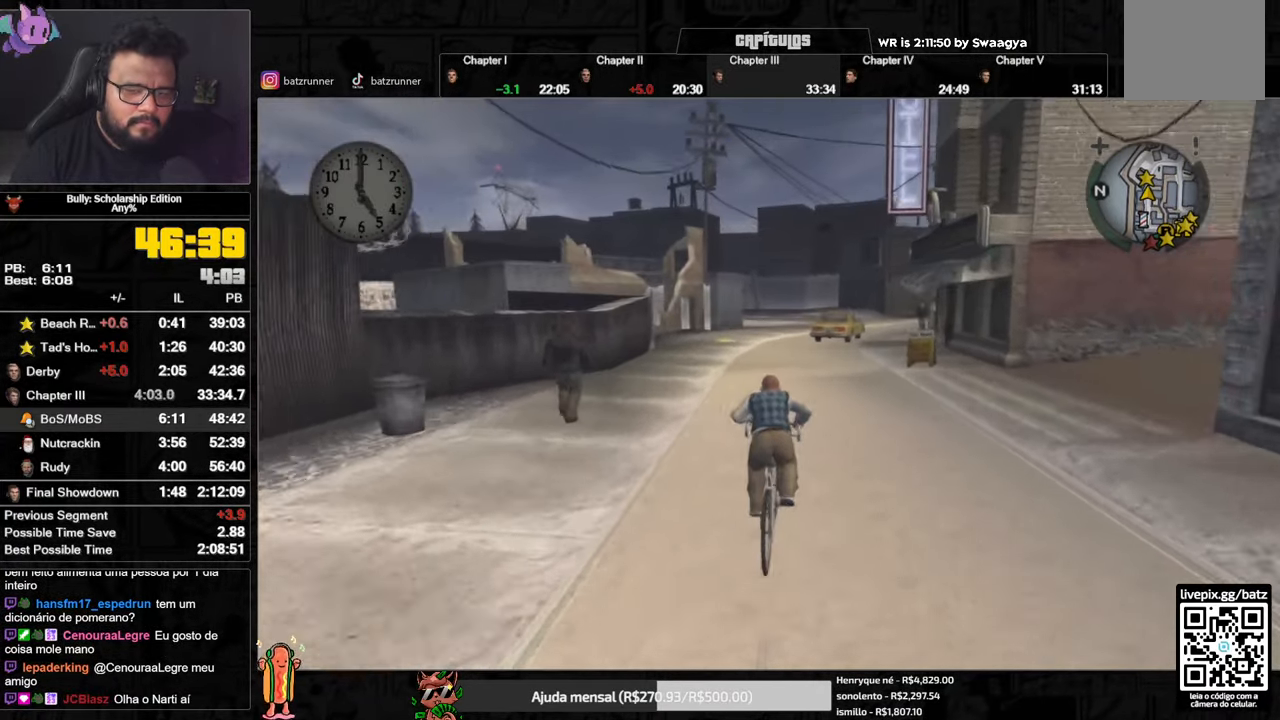
{"buttons": ["X"], "left_stick": "left", "right_stick": "center", "events": [[150, "left_stick", "left"], [501, "X", "down"]]}
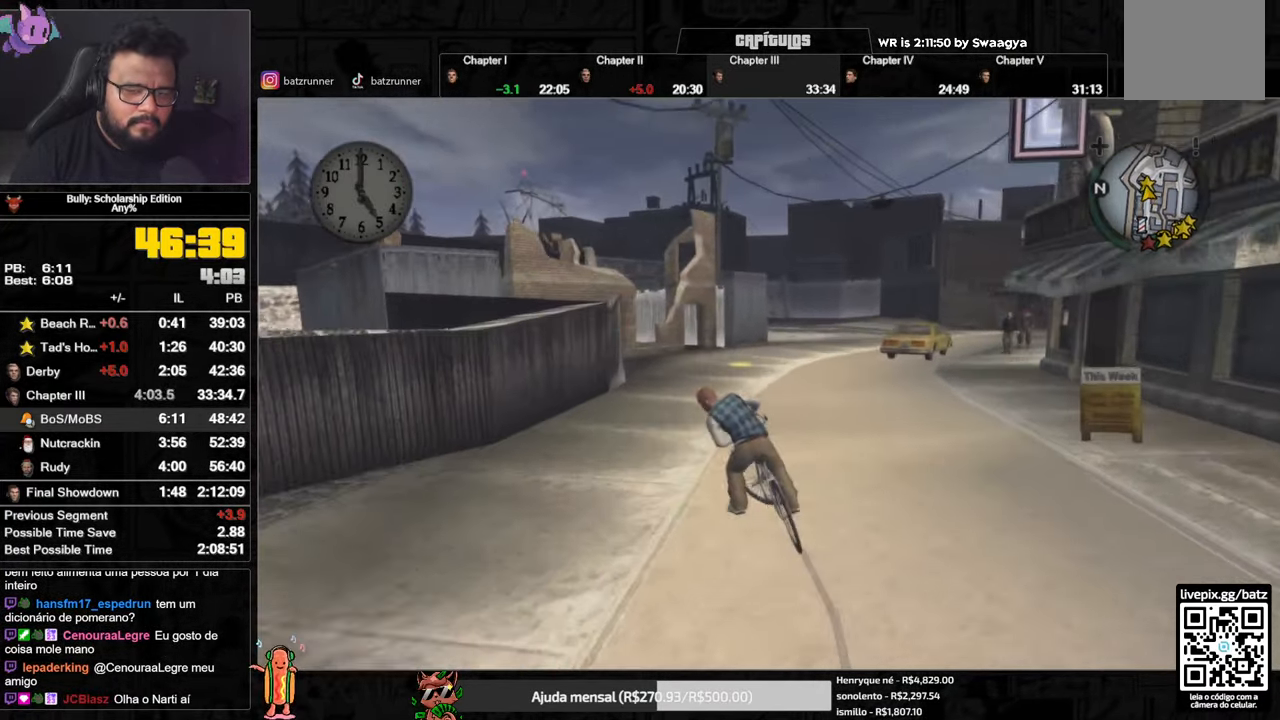
{"buttons": [], "left_stick": "left", "right_stick": "center", "events": [[400, "X", "up"]]}
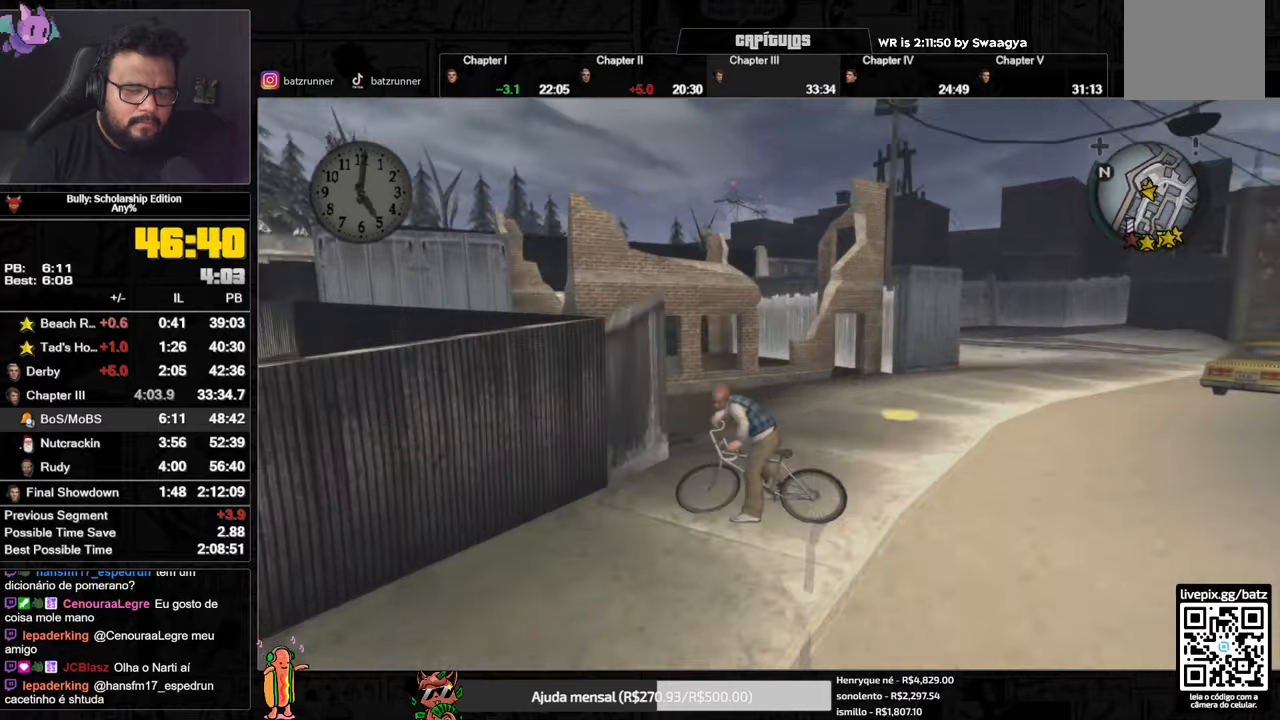
{"buttons": [], "left_stick": "center", "right_stick": "center", "events": [[433, "left_stick", "center"]]}
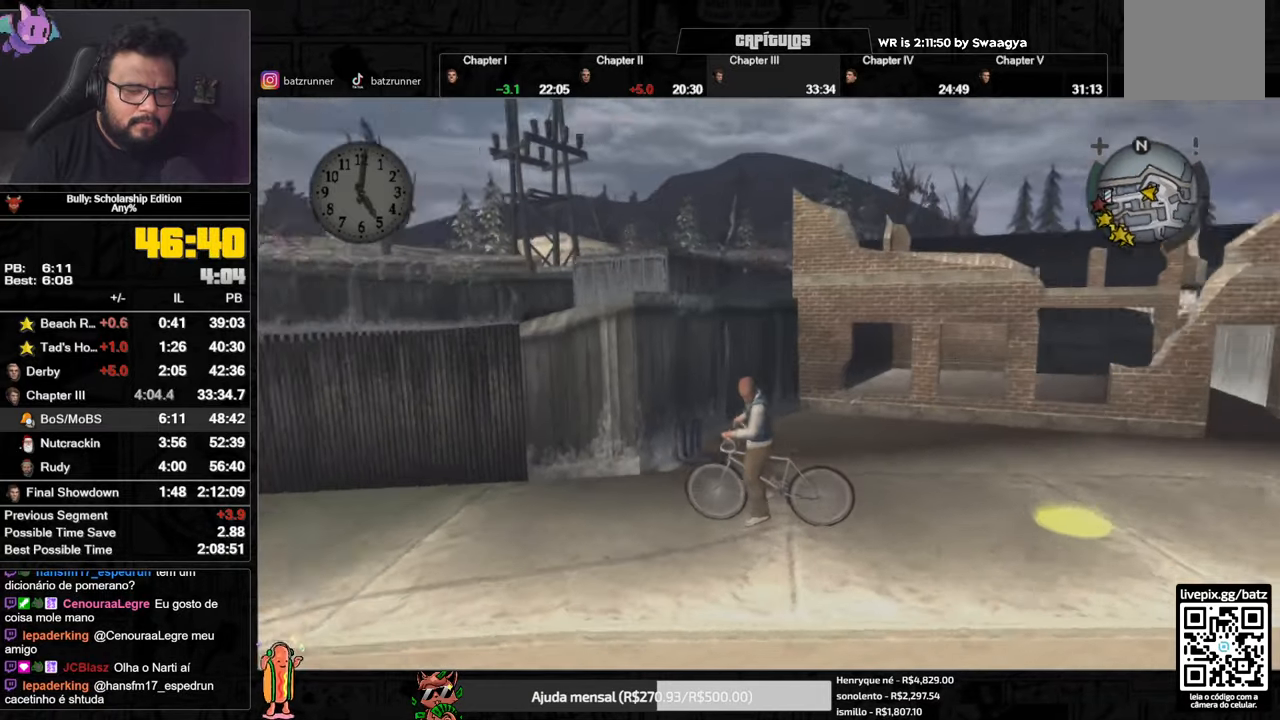
{"buttons": [], "left_stick": "center", "right_stick": "center", "events": [[167, "Y", "down"], [417, "Y", "up"]]}
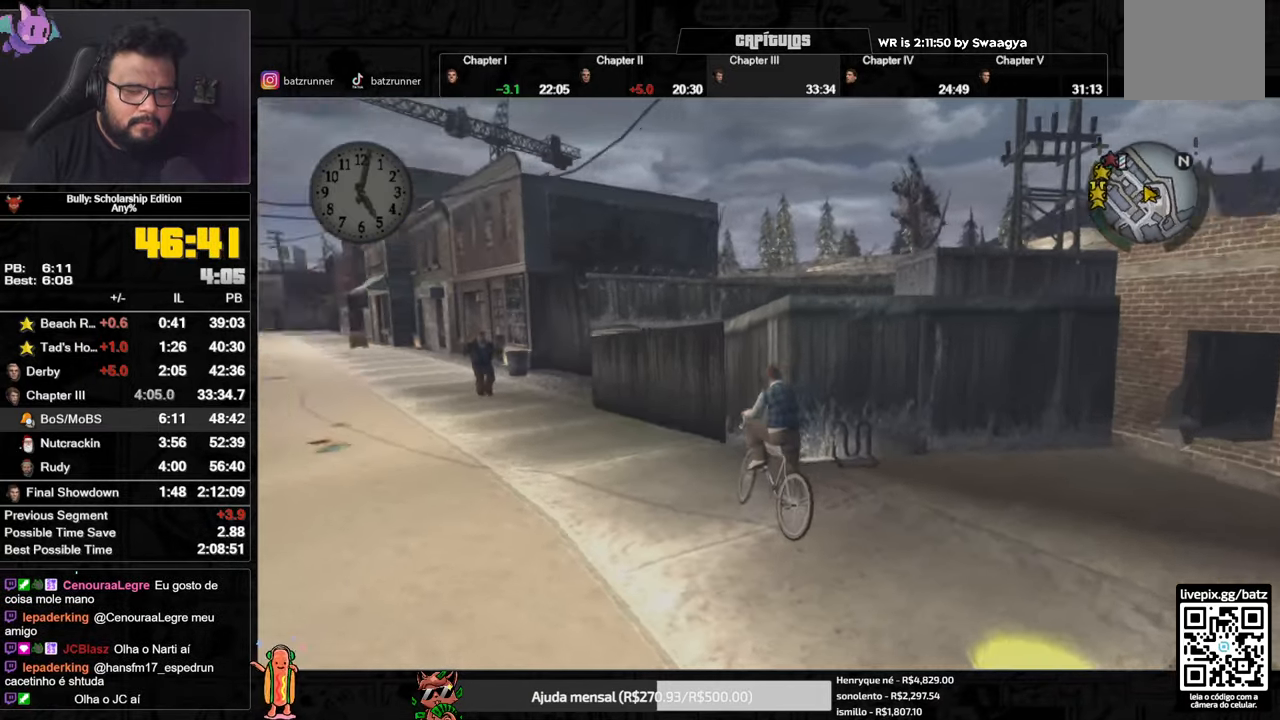
{"buttons": [], "left_stick": "center", "right_stick": "center", "events": [[16, "right_stick", "down-right"], [150, "right_stick", "center"], [233, "Y", "down"], [383, "Y", "up"]]}
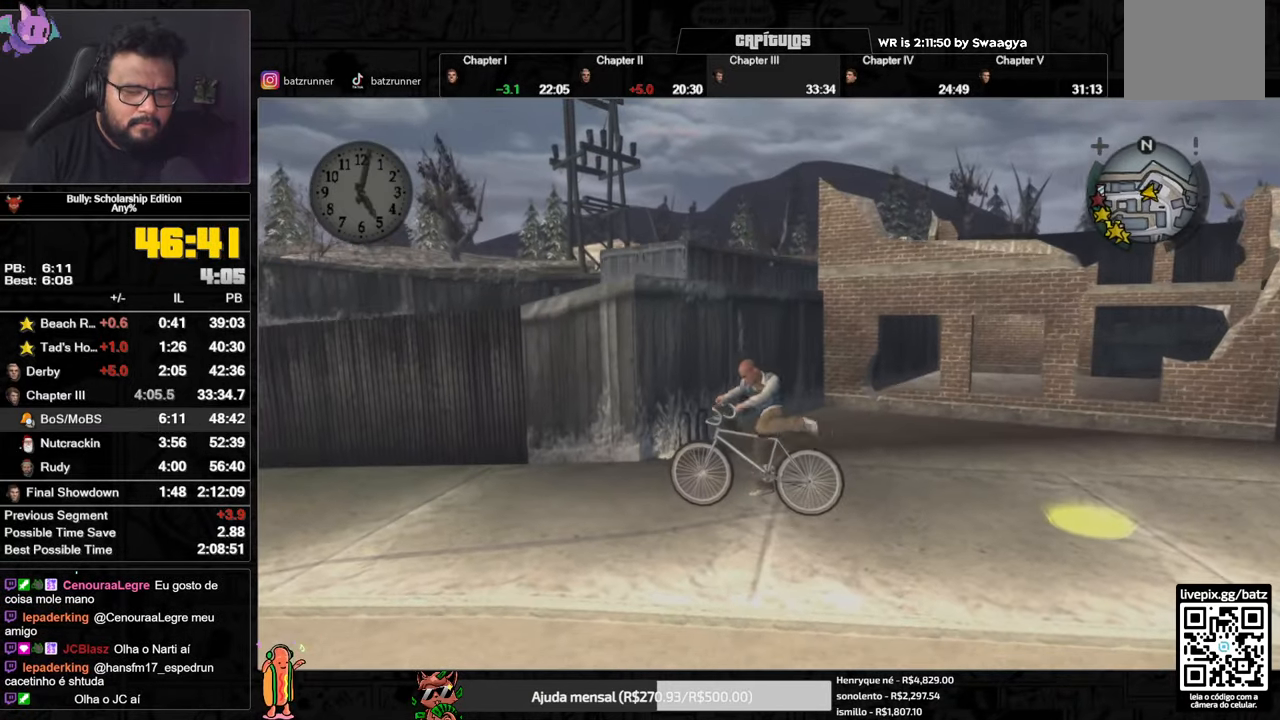
{"buttons": [], "left_stick": "right", "right_stick": "center", "events": [[67, "left_stick", "right"]]}
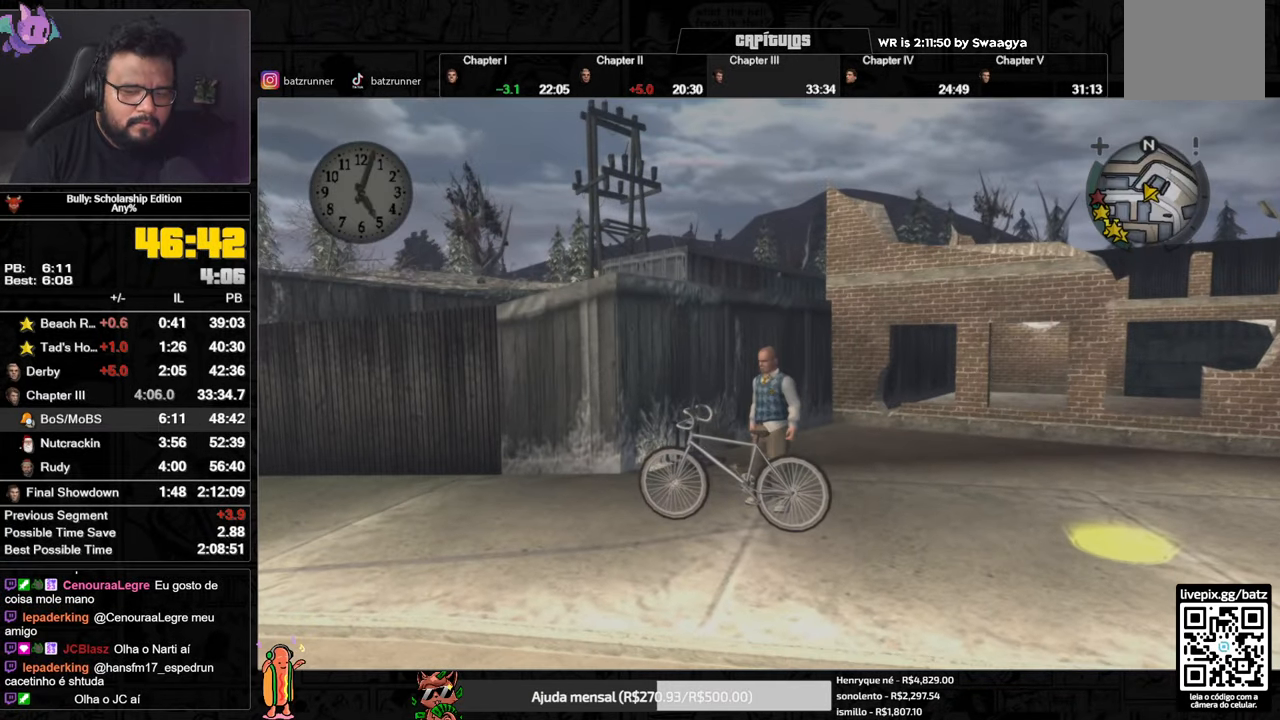
{"buttons": [], "left_stick": "right", "right_stick": "center", "events": [[183, "B", "down"], [283, "B", "up"], [367, "Y", "down"], [433, "Y", "up"]]}
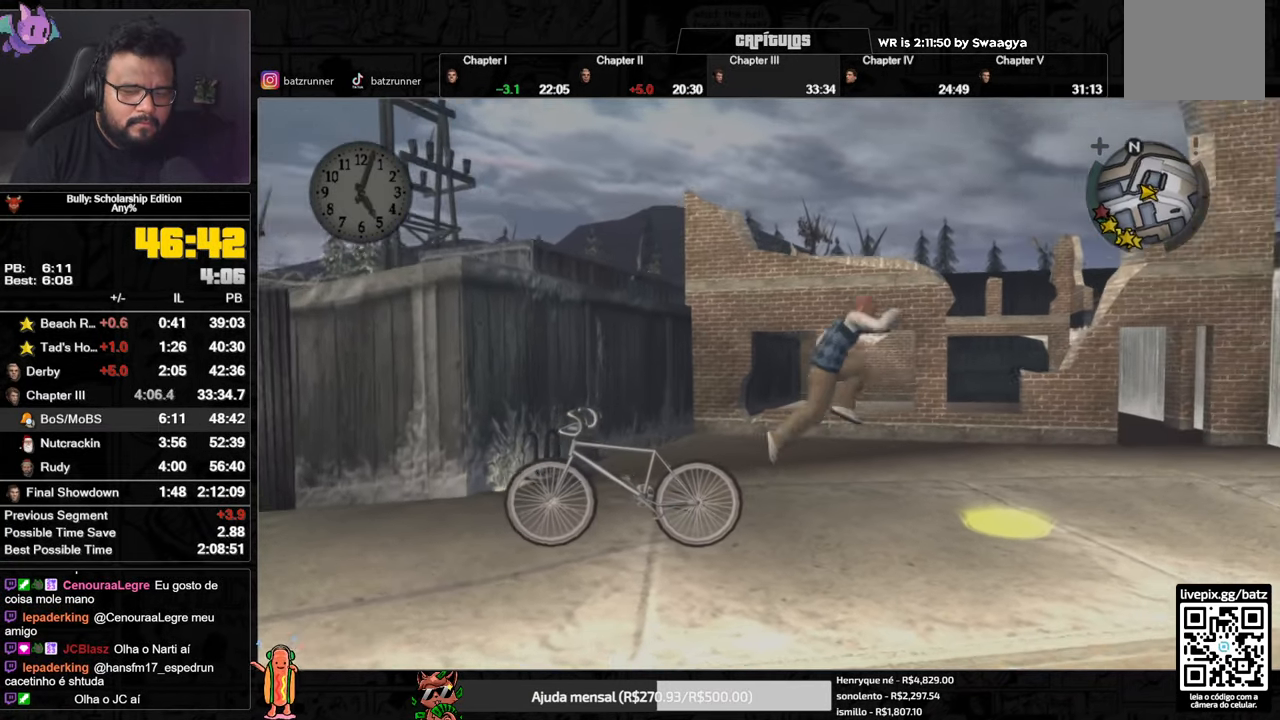
{"buttons": ["Y"], "left_stick": "right", "right_stick": "center", "events": [[17, "Y", "down"], [83, "Y", "up"], [150, "Y", "down"], [217, "Y", "up"], [284, "Y", "down"], [350, "Y", "up"], [434, "Y", "down"]]}
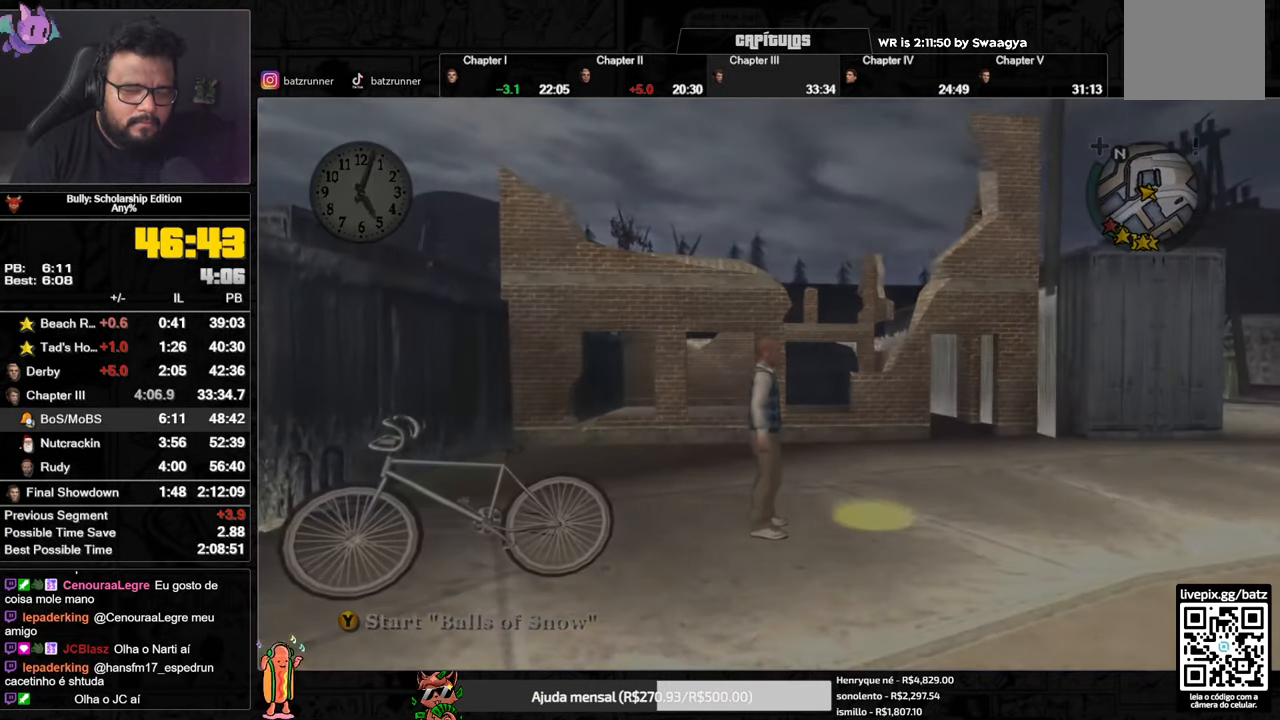
{"buttons": [], "left_stick": "center", "right_stick": "center", "events": [[33, "Y", "up"], [100, "left_stick", "center"]]}
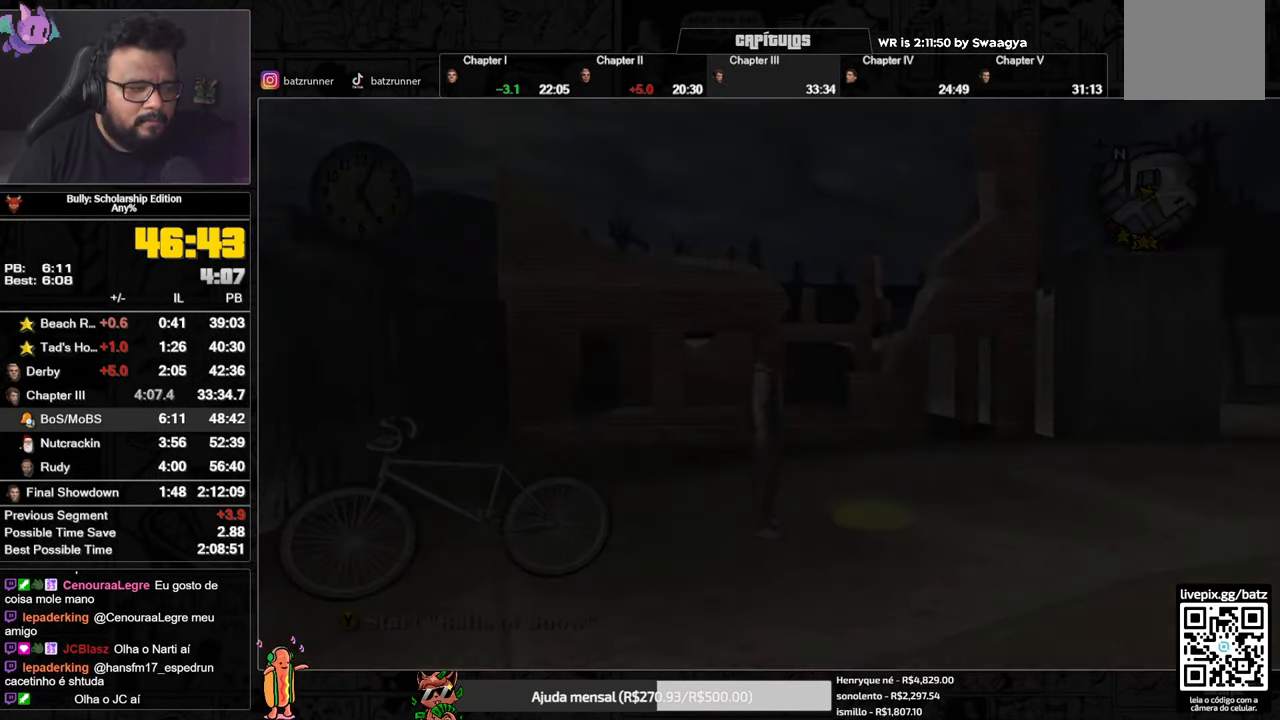
{"buttons": [], "left_stick": "center", "right_stick": "center", "events": []}